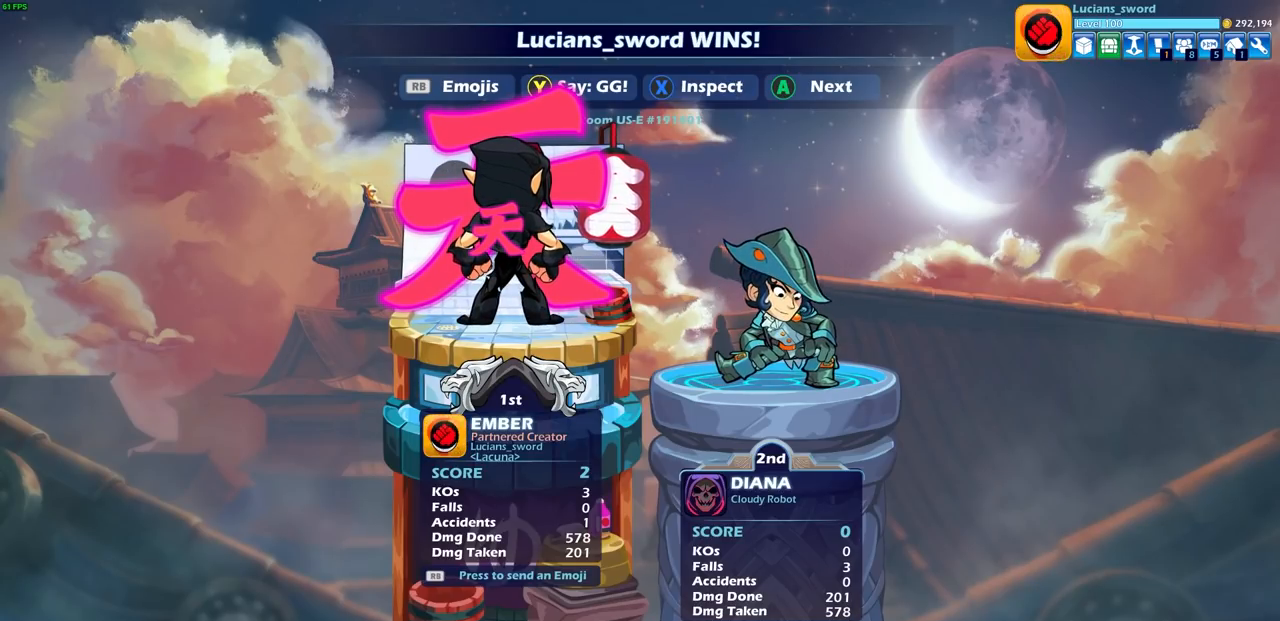
Gameplay with a controller (PlayStation layout); each line is a JSON object with the inputs held at the frame after it. "events" lists button and stick changes between this image and that frame as [ms after this image, input, new state], when the widget could be followed in between.
{"buttons": [], "left_stick": "center", "right_stick": "center", "events": [[283, "TRIANGLE", "down"], [400, "TRIANGLE", "up"]]}
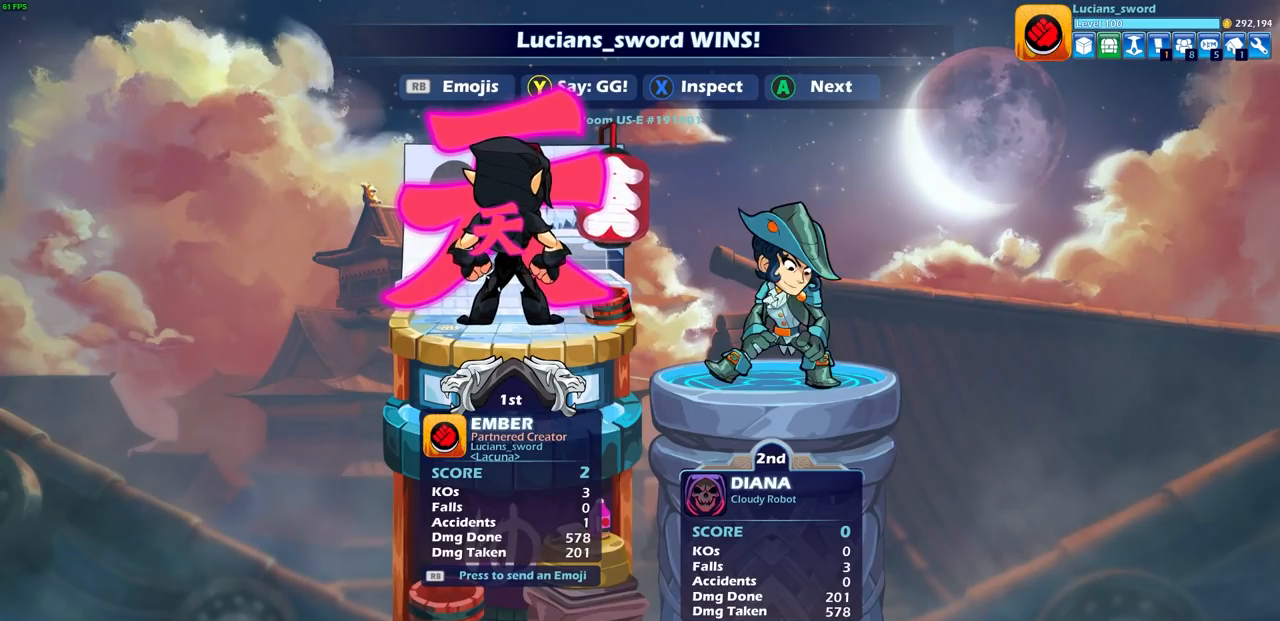
{"buttons": [], "left_stick": "center", "right_stick": "center", "events": [[333, "CROSS", "down"], [467, "CROSS", "up"]]}
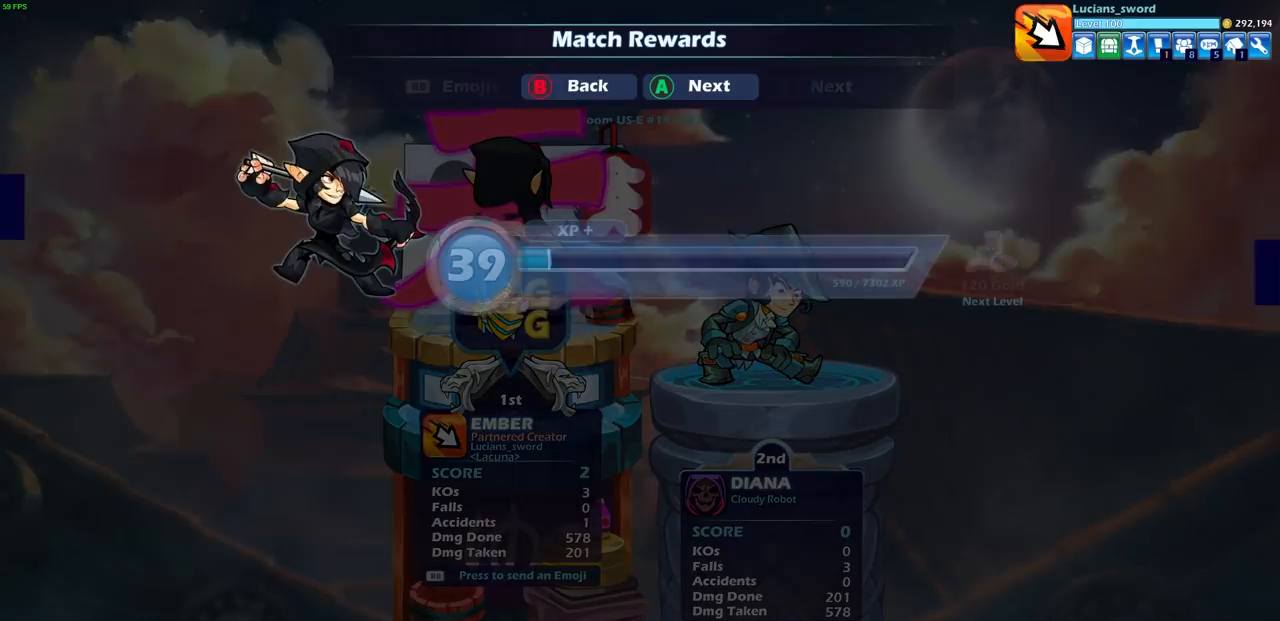
{"buttons": [], "left_stick": "center", "right_stick": "center", "events": [[33, "CROSS", "down"], [133, "CROSS", "up"], [200, "CROSS", "down"], [283, "CROSS", "up"]]}
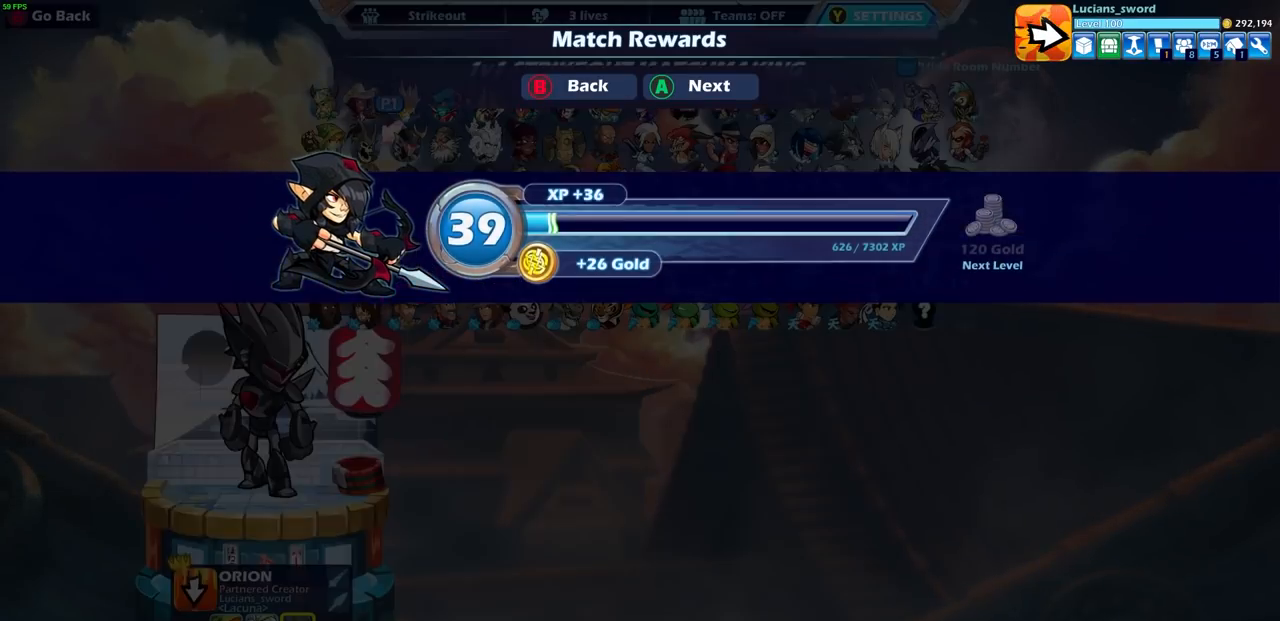
{"buttons": ["CIRCLE"], "left_stick": "center", "right_stick": "center", "events": [[450, "CIRCLE", "down"]]}
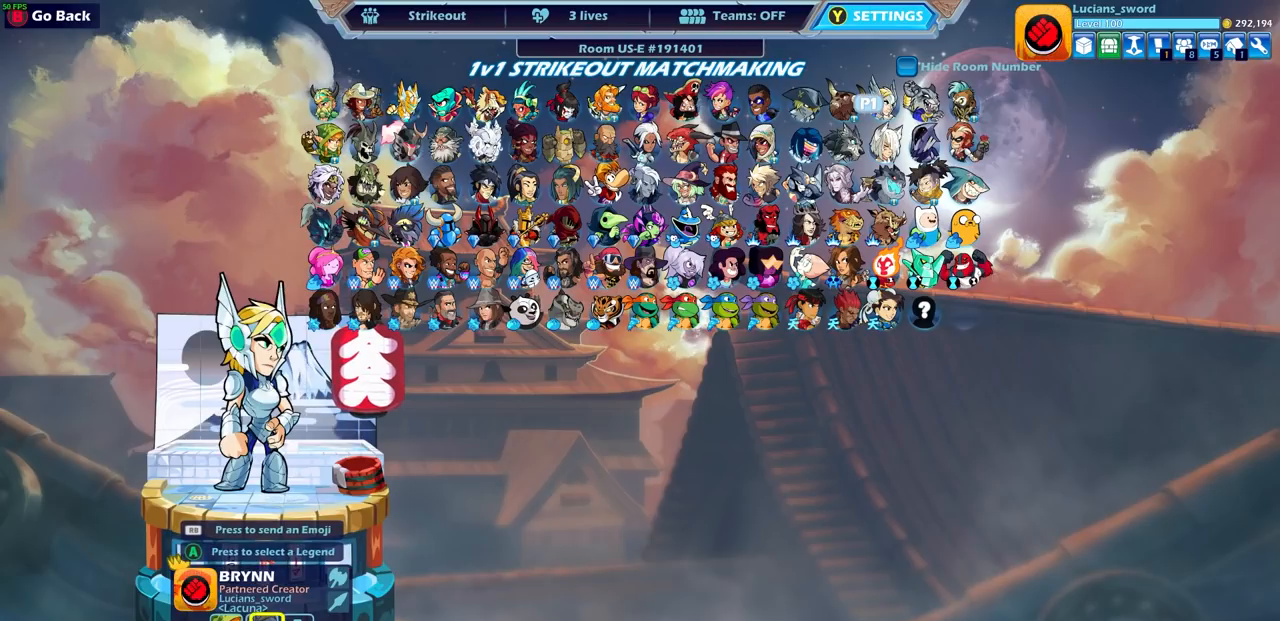
{"buttons": [], "left_stick": "center", "right_stick": "center", "events": [[33, "CIRCLE", "up"]]}
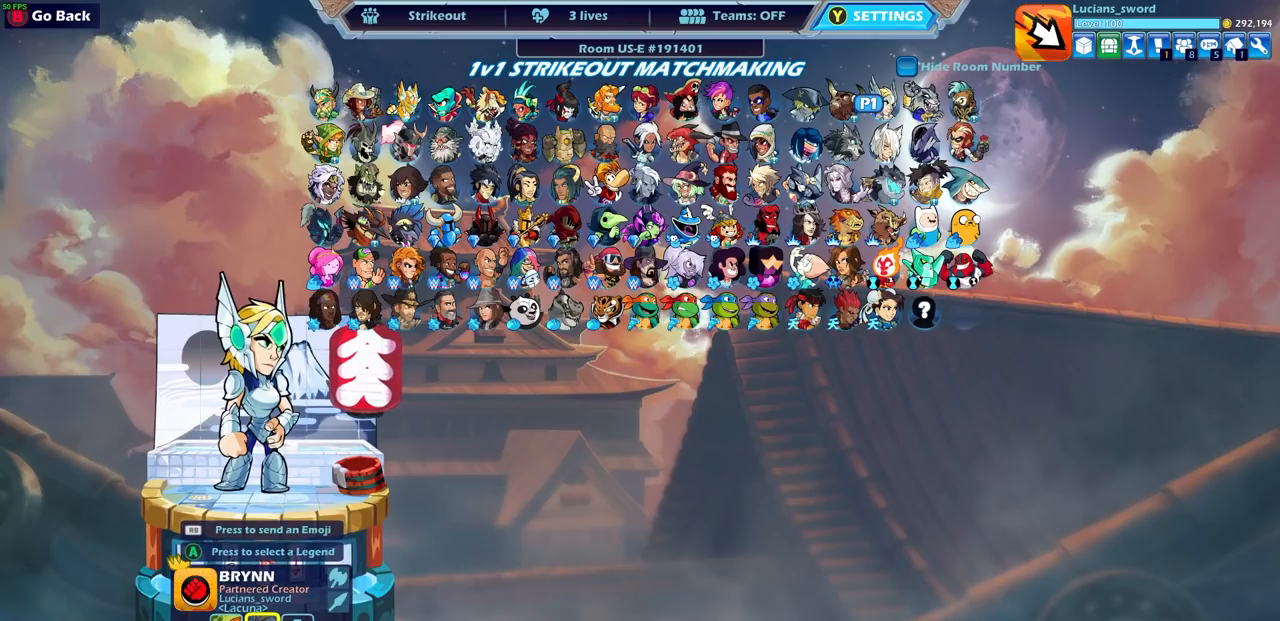
{"buttons": [], "left_stick": "center", "right_stick": "center", "events": [[117, "CIRCLE", "down"], [217, "CIRCLE", "up"]]}
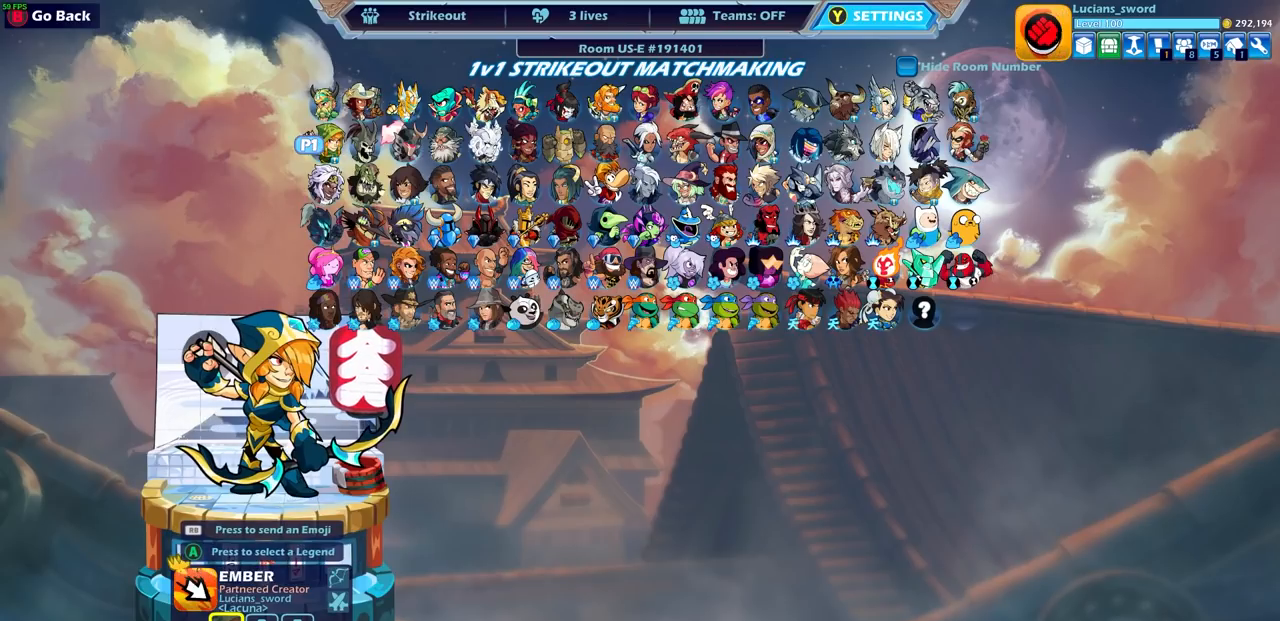
{"buttons": [], "left_stick": "center", "right_stick": "center", "events": [[83, "DPAD_RIGHT", "down"], [200, "DPAD_RIGHT", "up"]]}
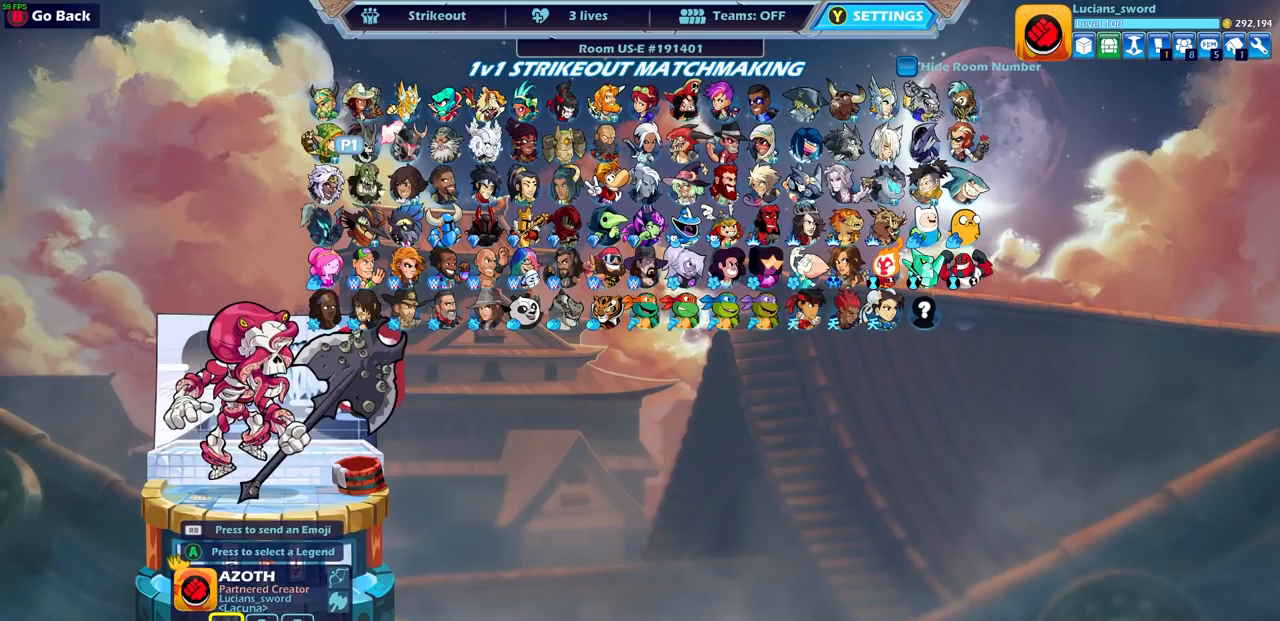
{"buttons": ["DPAD_RIGHT"], "left_stick": "center", "right_stick": "center", "events": [[17, "DPAD_LEFT", "down"], [150, "DPAD_LEFT", "up"], [233, "DPAD_UP", "down"], [350, "DPAD_UP", "up"], [433, "DPAD_RIGHT", "down"]]}
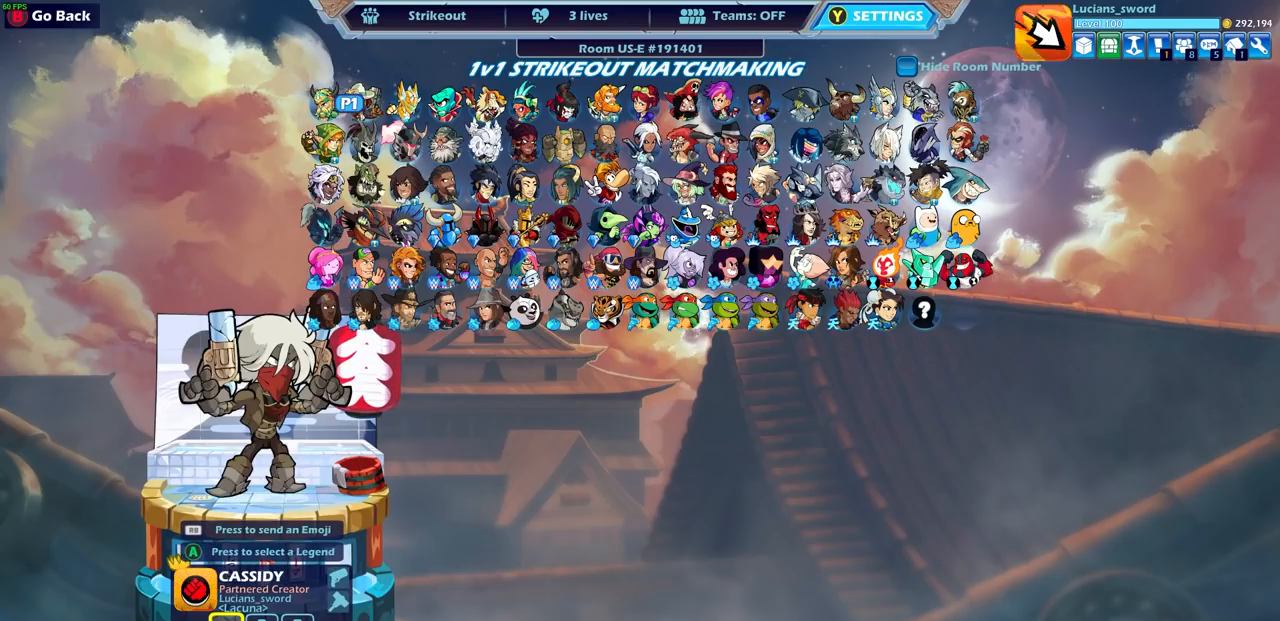
{"buttons": ["CROSS"], "left_stick": "center", "right_stick": "center", "events": [[17, "DPAD_RIGHT", "up"], [117, "DPAD_RIGHT", "down"], [217, "DPAD_RIGHT", "up"], [400, "CROSS", "down"]]}
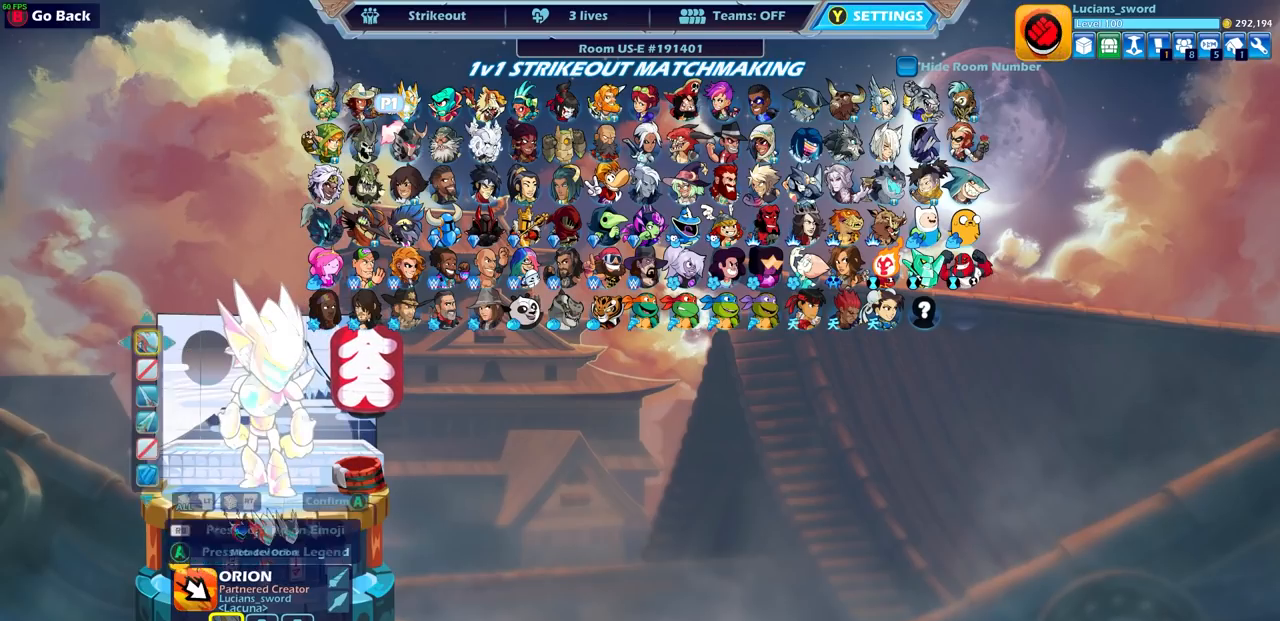
{"buttons": ["CROSS"], "left_stick": "center", "right_stick": "center", "events": [[33, "CROSS", "up"], [500, "CROSS", "down"]]}
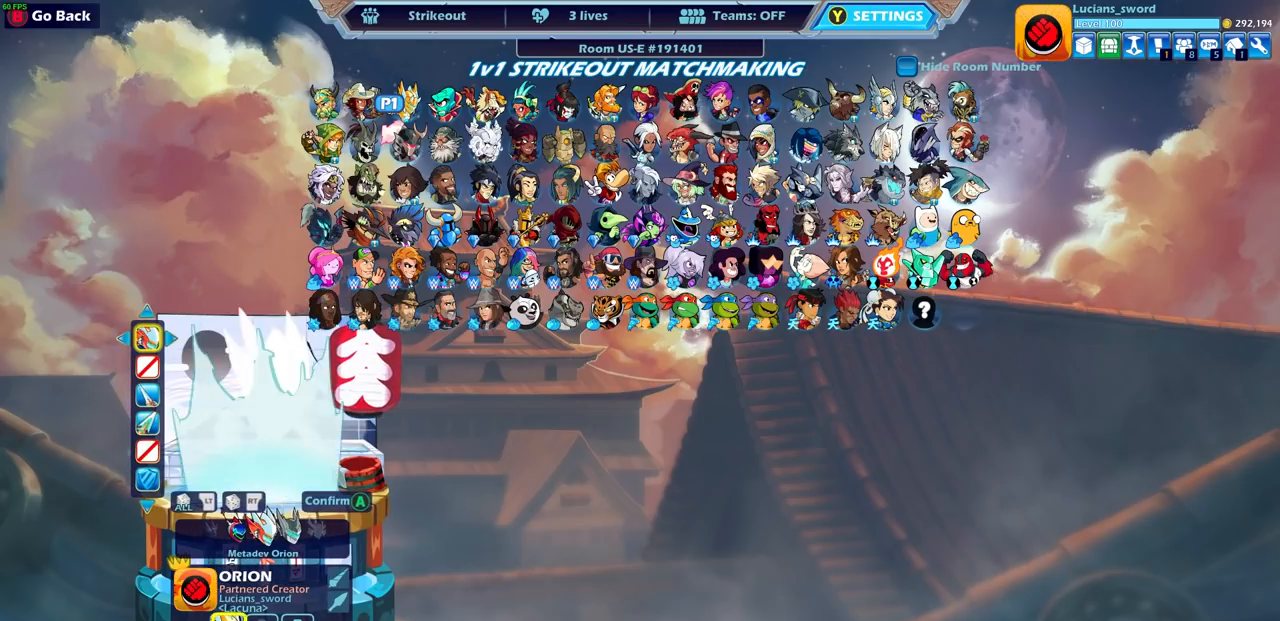
{"buttons": [], "left_stick": "center", "right_stick": "center", "events": [[117, "CROSS", "up"]]}
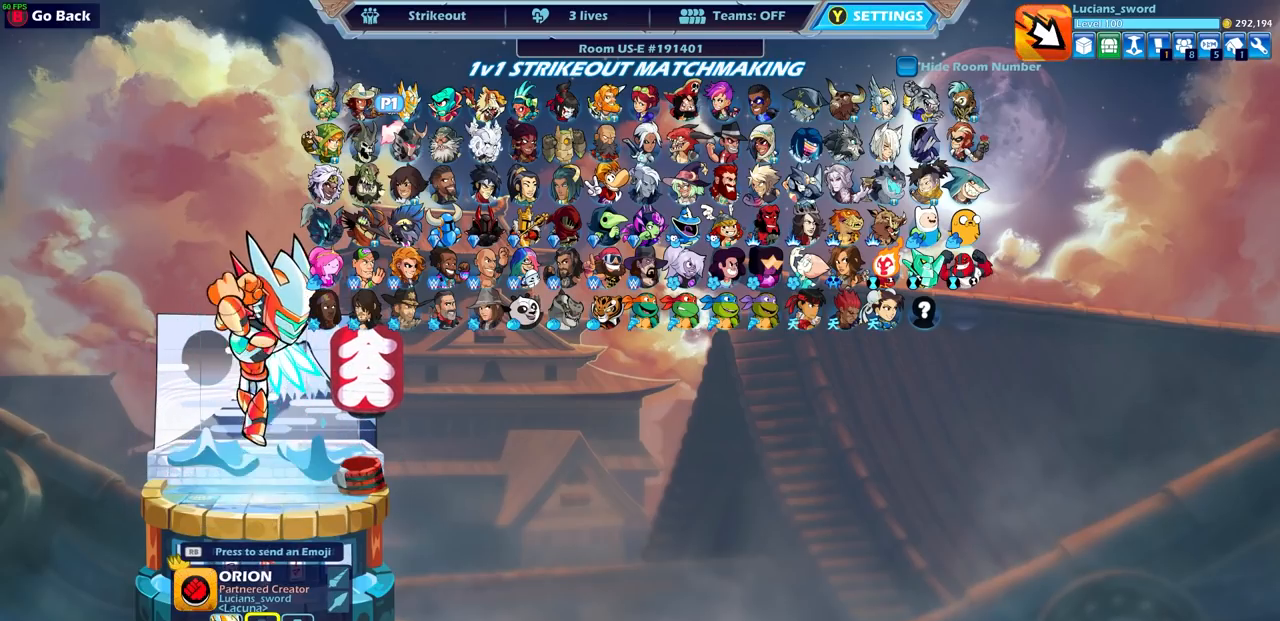
{"buttons": ["DPAD_DOWN"], "left_stick": "center", "right_stick": "center", "events": [[100, "DPAD_DOWN", "down"], [217, "DPAD_DOWN", "up"], [300, "DPAD_DOWN", "down"], [417, "DPAD_DOWN", "up"], [500, "DPAD_DOWN", "down"]]}
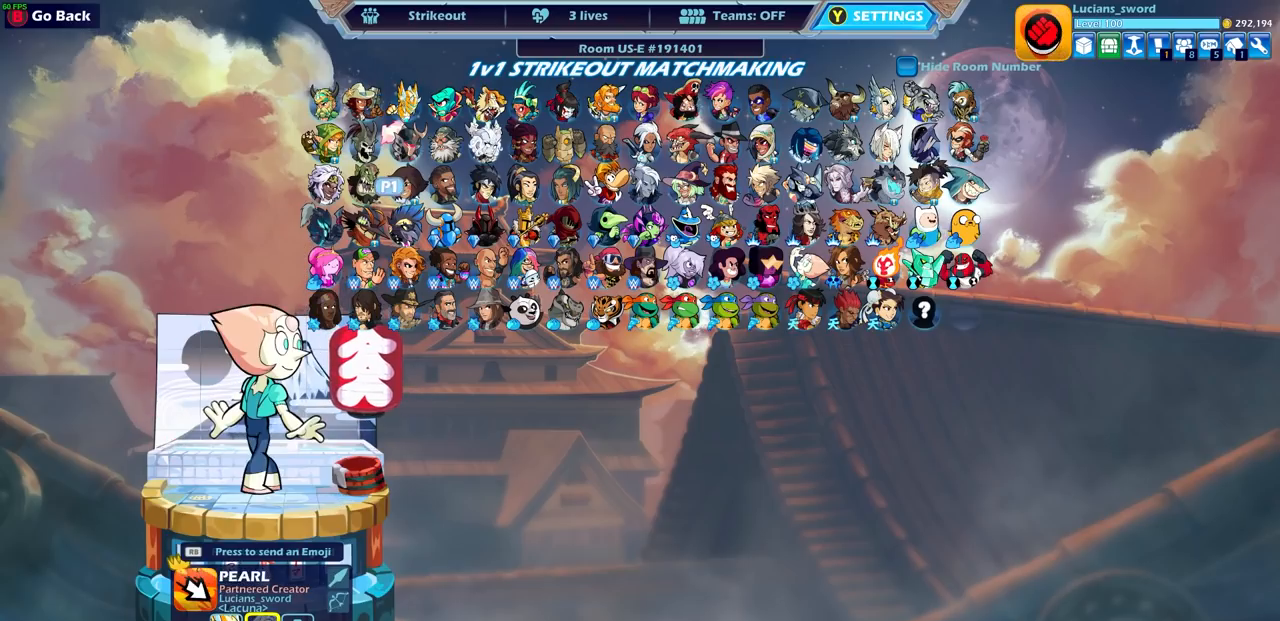
{"buttons": ["DPAD_LEFT"], "left_stick": "center", "right_stick": "center", "events": [[83, "DPAD_DOWN", "up"], [217, "DPAD_LEFT", "down"], [333, "DPAD_LEFT", "up"], [417, "DPAD_LEFT", "down"]]}
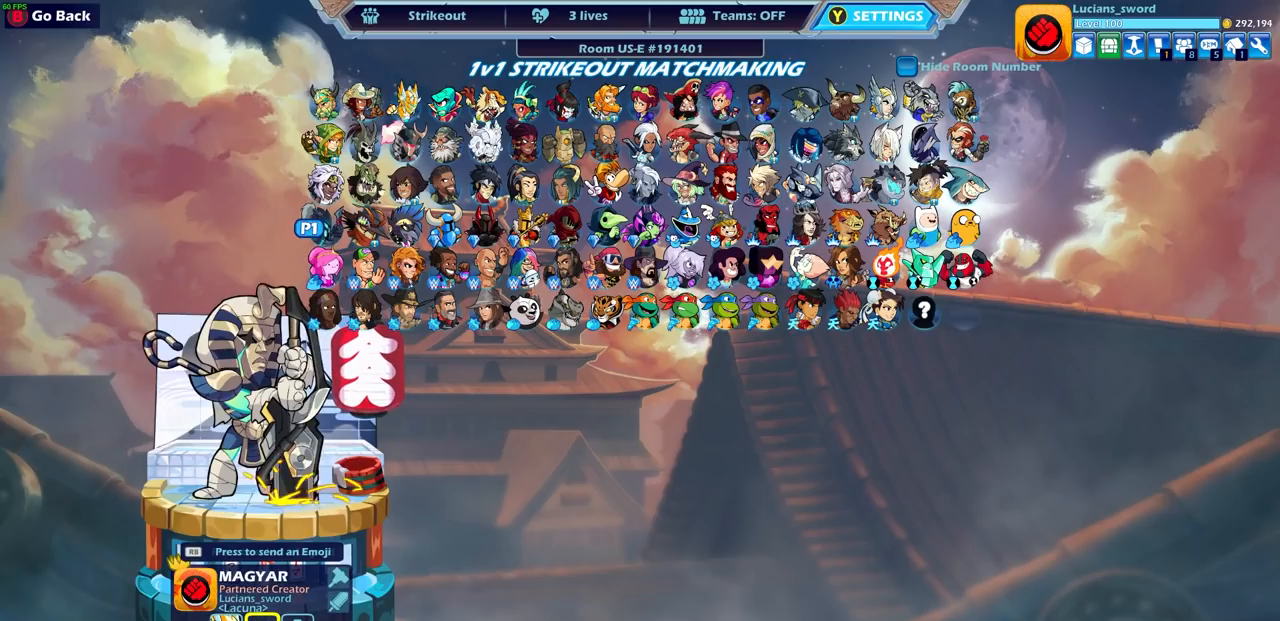
{"buttons": ["DPAD_LEFT"], "left_stick": "center", "right_stick": "center", "events": [[17, "DPAD_LEFT", "up"], [100, "DPAD_LEFT", "down"], [217, "DPAD_LEFT", "up"], [300, "DPAD_LEFT", "down"], [400, "DPAD_LEFT", "up"], [483, "DPAD_LEFT", "down"]]}
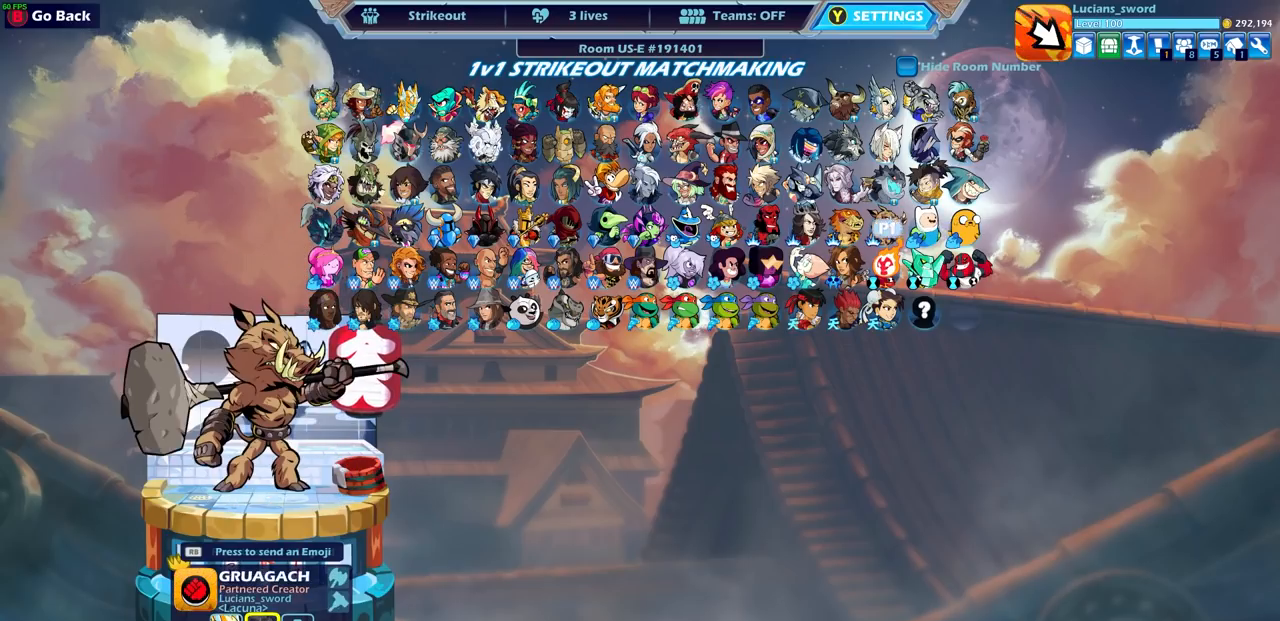
{"buttons": ["DPAD_LEFT"], "left_stick": "center", "right_stick": "center", "events": [[83, "DPAD_LEFT", "up"], [150, "DPAD_LEFT", "down"], [267, "DPAD_LEFT", "up"], [333, "DPAD_LEFT", "down"], [417, "DPAD_LEFT", "up"], [483, "DPAD_LEFT", "down"]]}
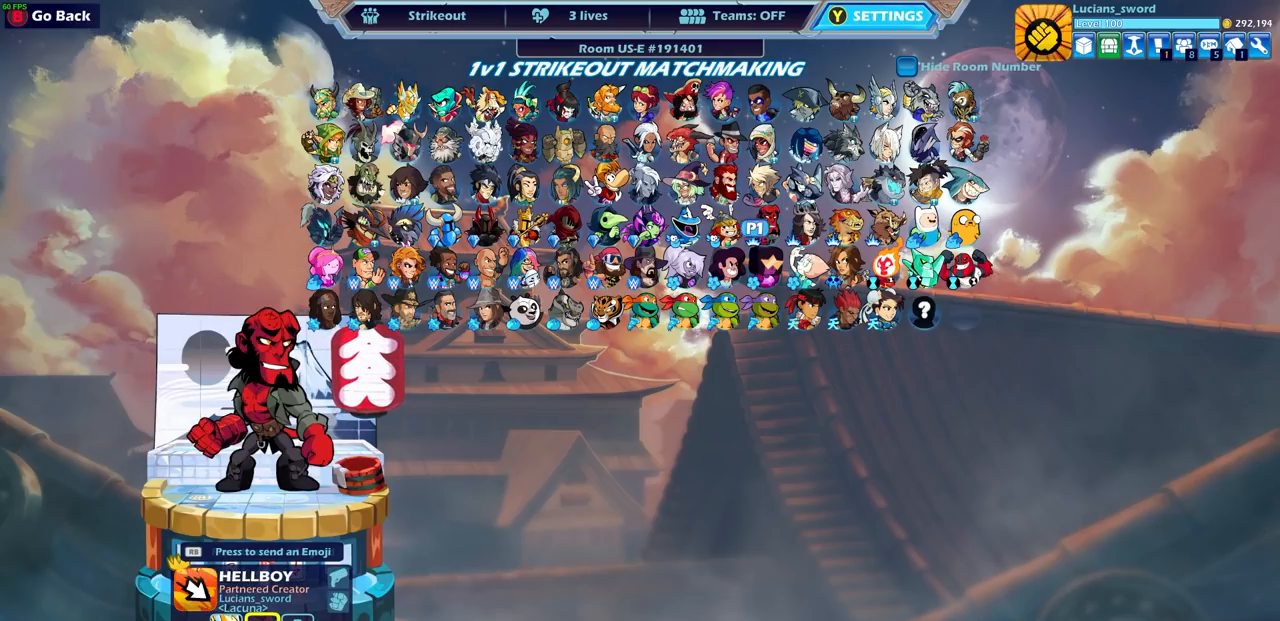
{"buttons": [], "left_stick": "center", "right_stick": "center", "events": [[83, "DPAD_LEFT", "up"], [167, "DPAD_LEFT", "down"], [250, "DPAD_LEFT", "up"]]}
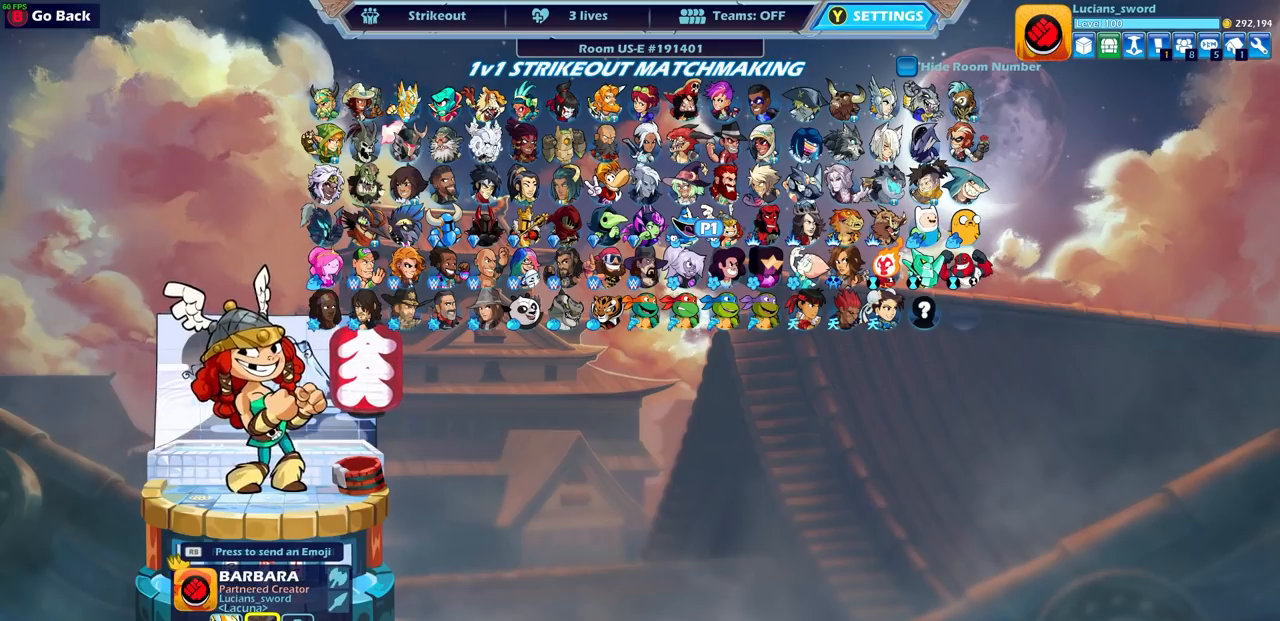
{"buttons": [], "left_stick": "center", "right_stick": "center", "events": [[17, "DPAD_UP", "down"], [100, "DPAD_UP", "up"], [267, "DPAD_LEFT", "down"], [367, "DPAD_LEFT", "up"]]}
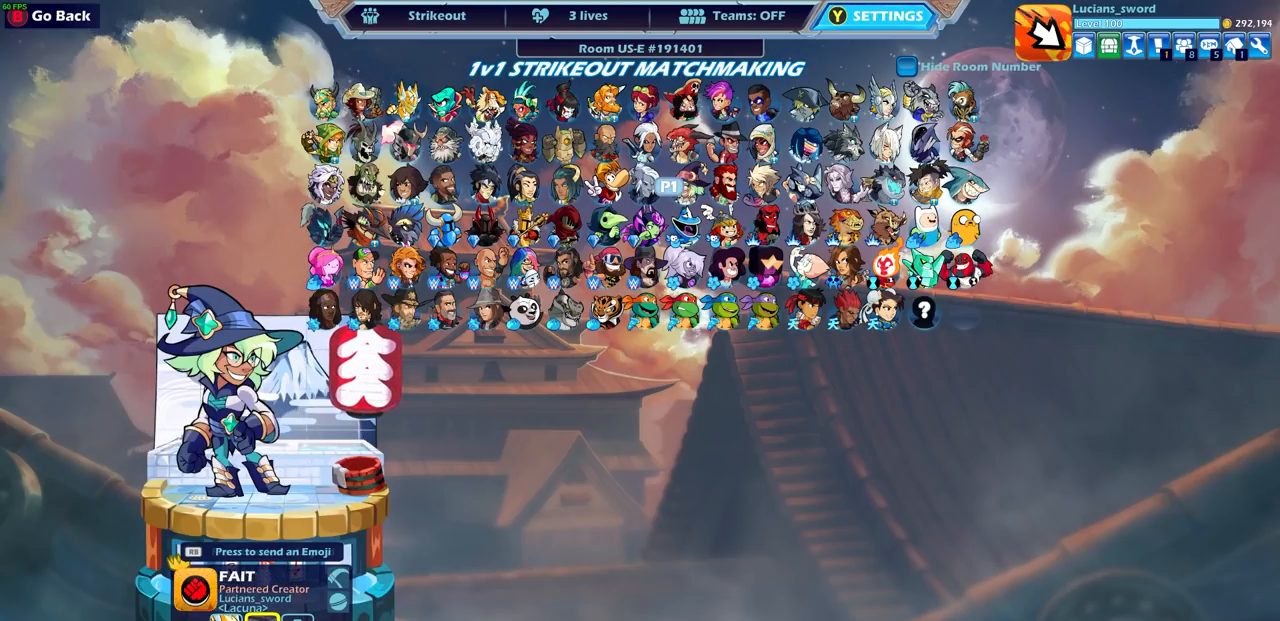
{"buttons": [], "left_stick": "center", "right_stick": "center", "events": [[33, "CROSS", "down"], [167, "CROSS", "up"]]}
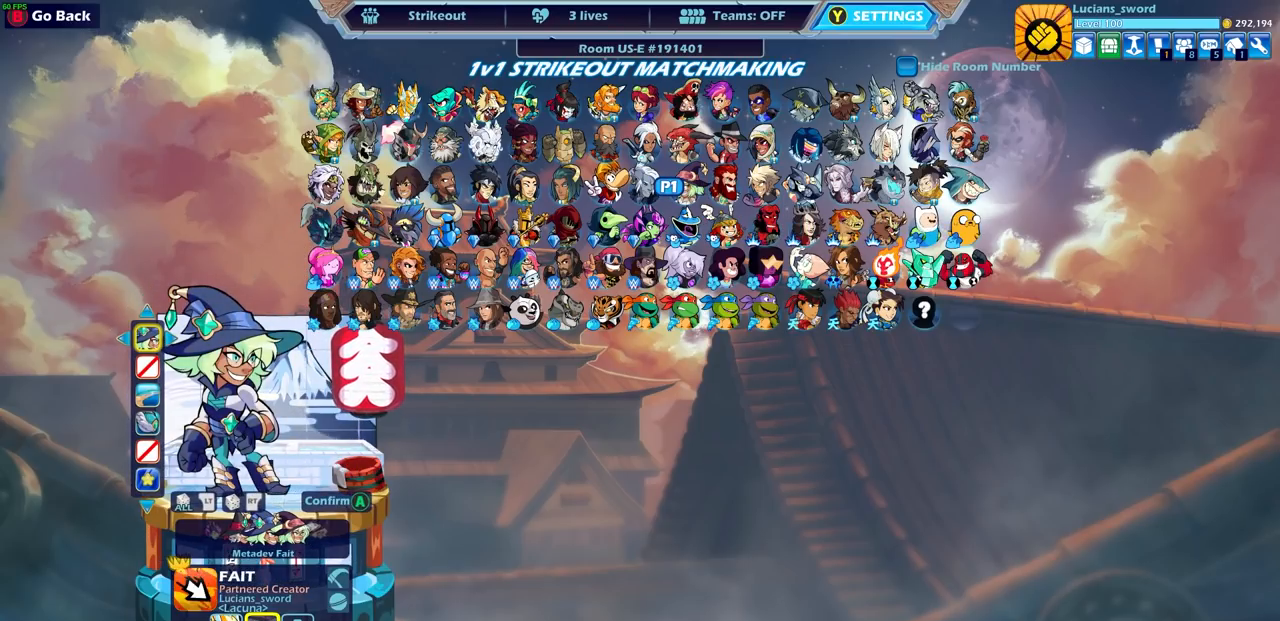
{"buttons": [], "left_stick": "center", "right_stick": "center", "events": []}
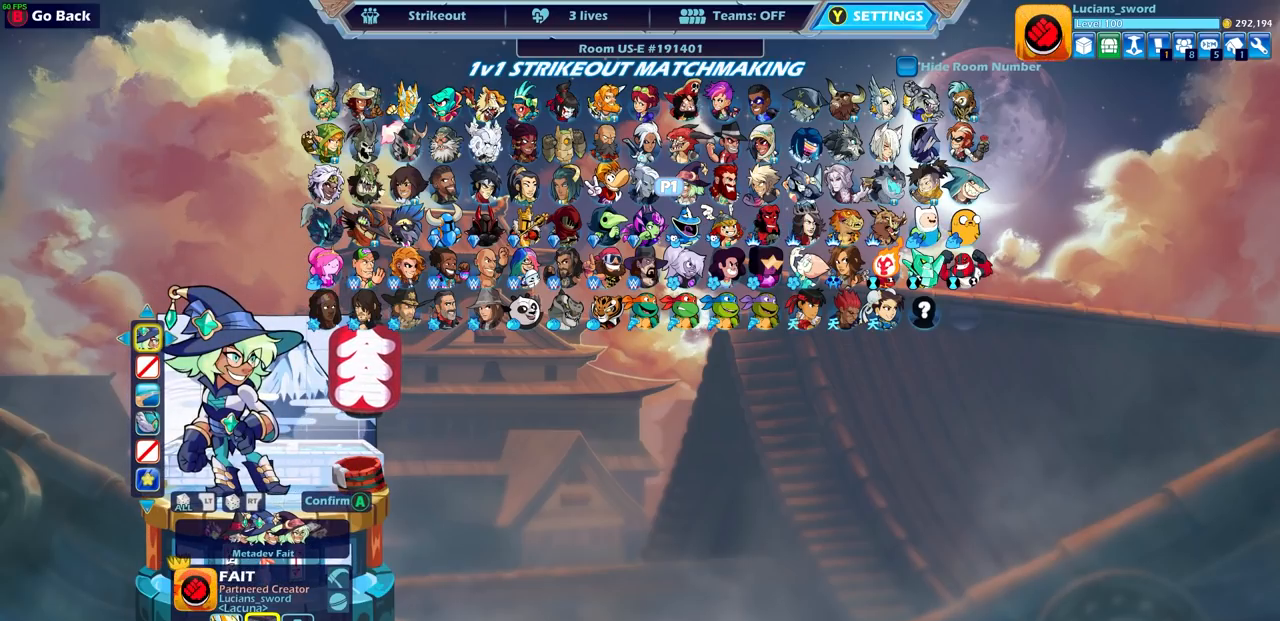
{"buttons": ["DPAD_RIGHT"], "left_stick": "center", "right_stick": "center", "events": [[83, "CROSS", "down"], [167, "CROSS", "up"], [317, "DPAD_RIGHT", "down"], [433, "DPAD_RIGHT", "up"], [500, "DPAD_RIGHT", "down"]]}
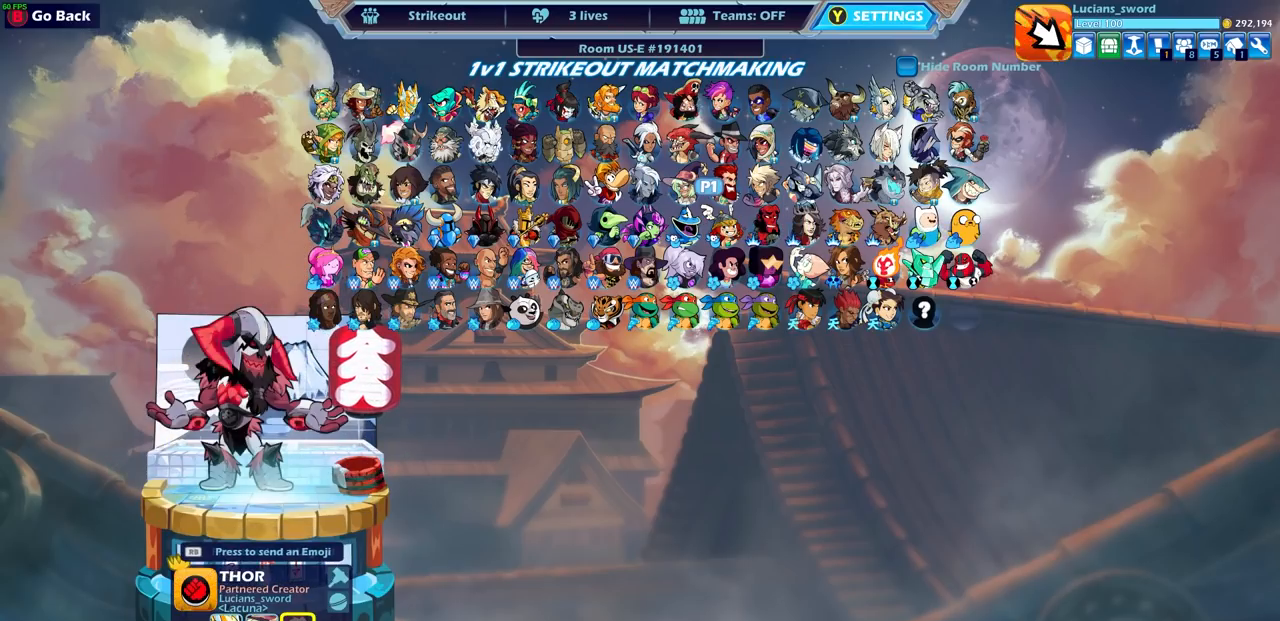
{"buttons": ["DPAD_RIGHT"], "left_stick": "center", "right_stick": "center", "events": [[83, "DPAD_RIGHT", "up"], [167, "DPAD_RIGHT", "down"], [267, "DPAD_RIGHT", "up"], [317, "DPAD_RIGHT", "down"], [433, "DPAD_RIGHT", "up"], [483, "DPAD_RIGHT", "down"]]}
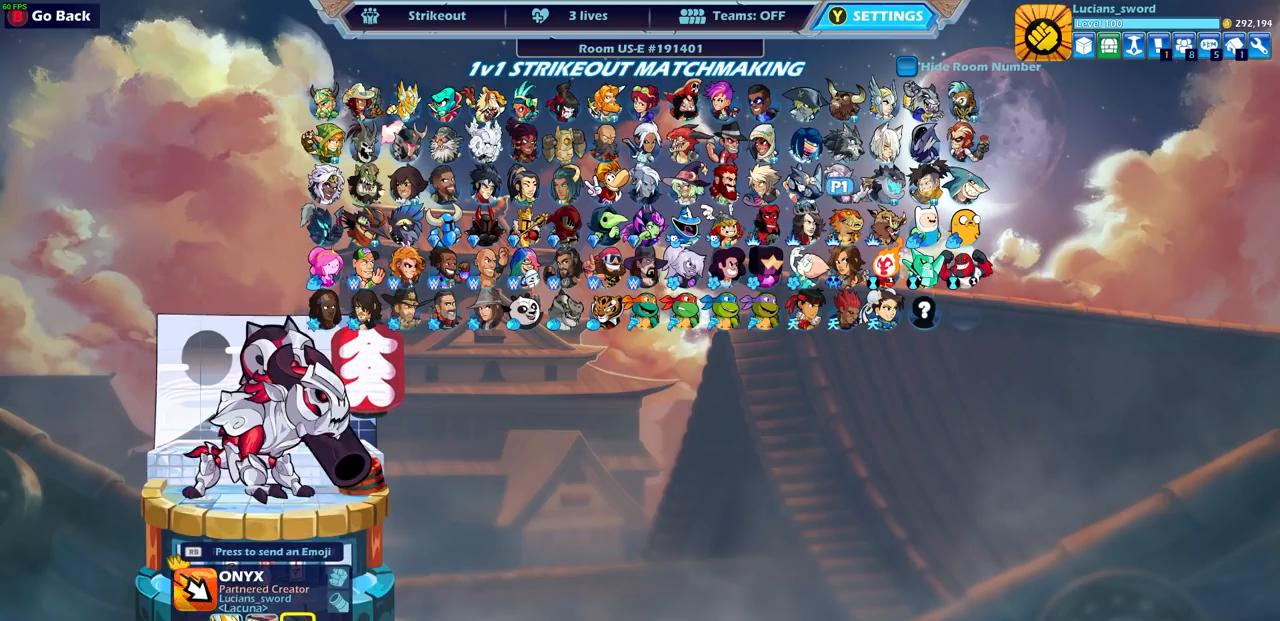
{"buttons": ["DPAD_UP"], "left_stick": "center", "right_stick": "center", "events": [[83, "DPAD_RIGHT", "up"], [150, "DPAD_RIGHT", "down"], [250, "DPAD_RIGHT", "up"], [317, "DPAD_RIGHT", "down"], [417, "DPAD_RIGHT", "up"], [483, "DPAD_UP", "down"]]}
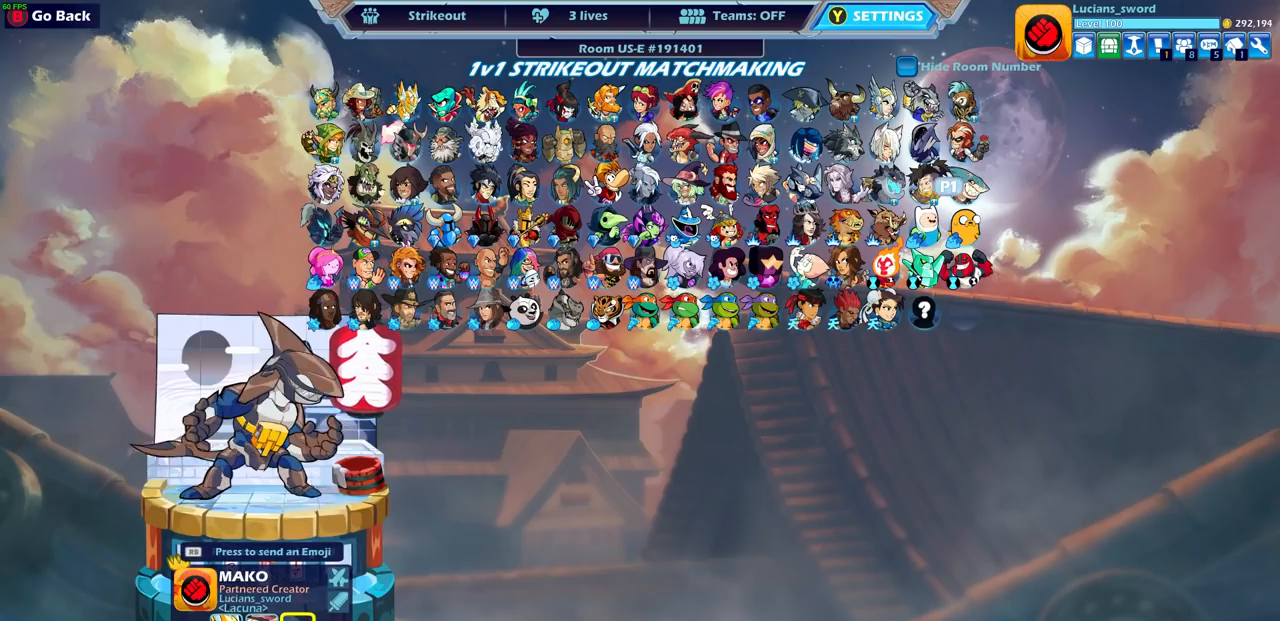
{"buttons": [], "left_stick": "center", "right_stick": "center", "events": [[100, "DPAD_UP", "up"], [200, "DPAD_UP", "down"], [300, "DPAD_UP", "up"]]}
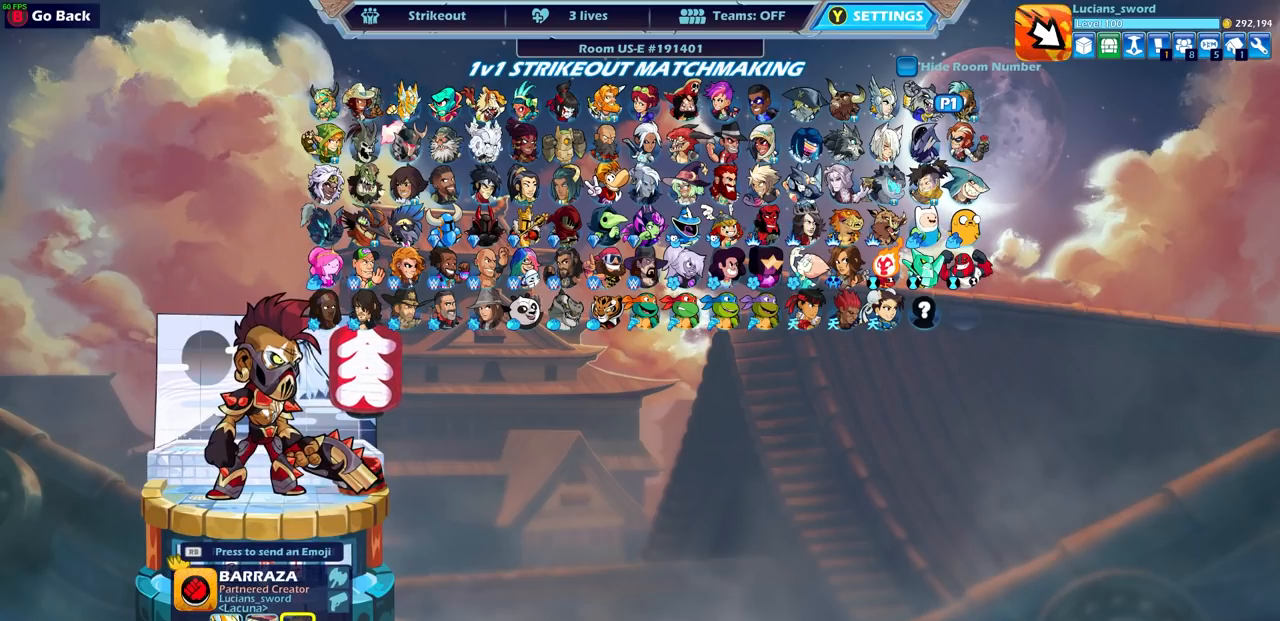
{"buttons": [], "left_stick": "center", "right_stick": "center", "events": [[33, "CROSS", "down"], [117, "CROSS", "up"]]}
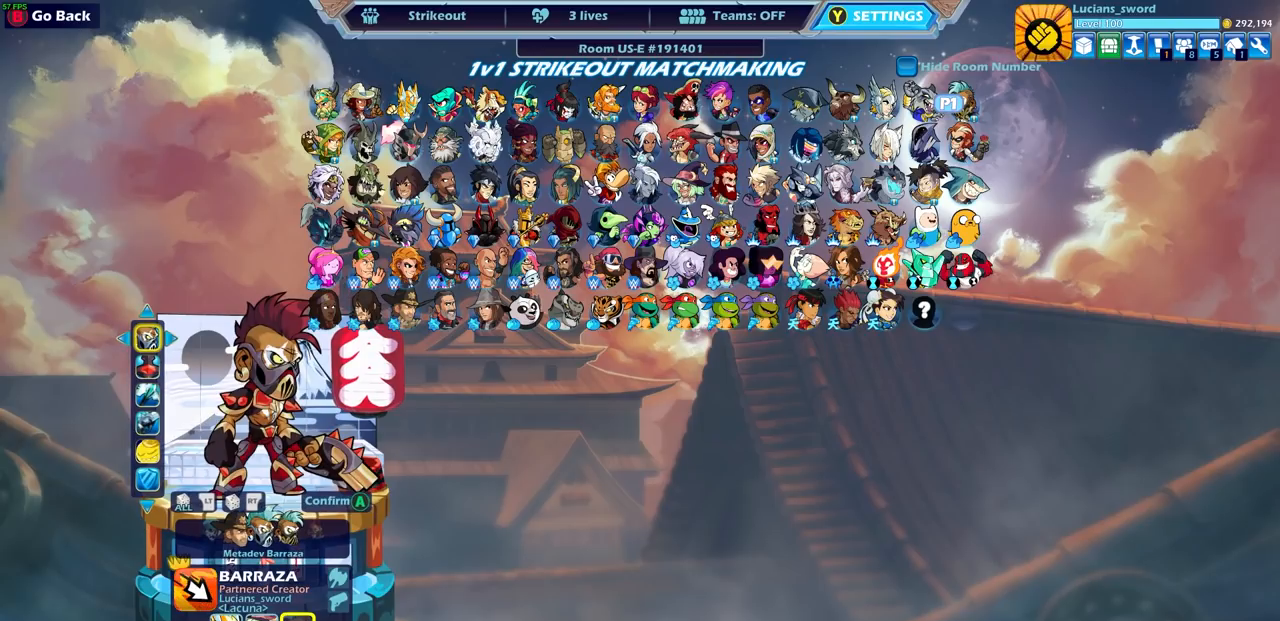
{"buttons": [], "left_stick": "center", "right_stick": "center", "events": []}
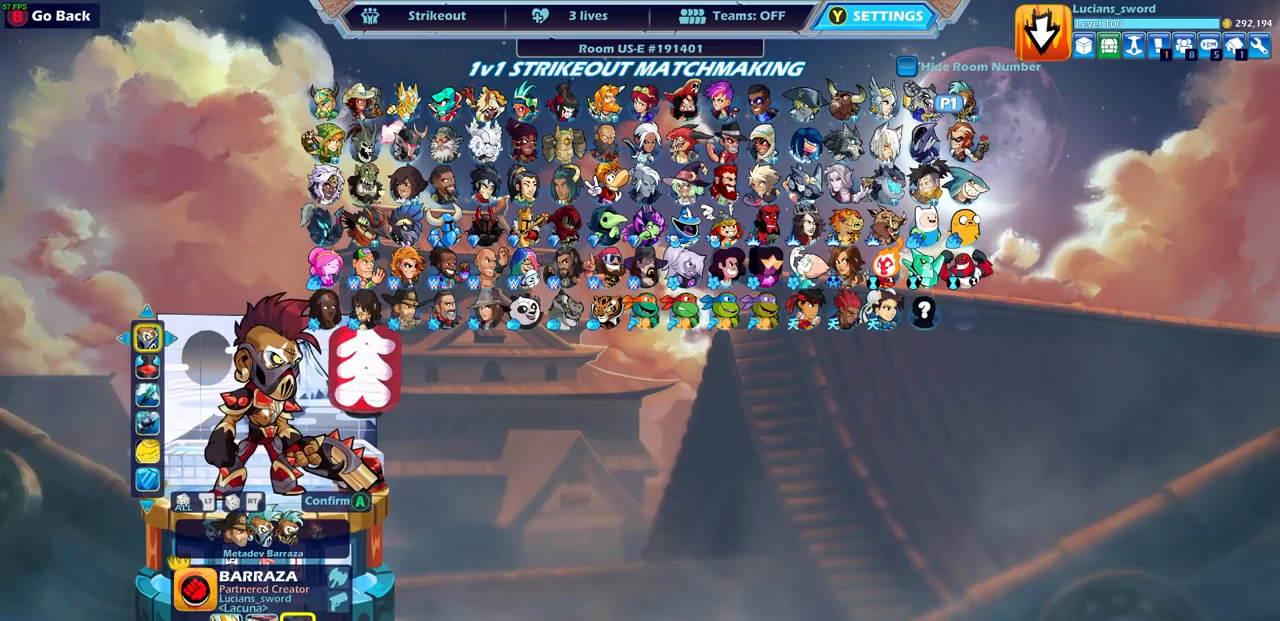
{"buttons": [], "left_stick": "center", "right_stick": "center", "events": []}